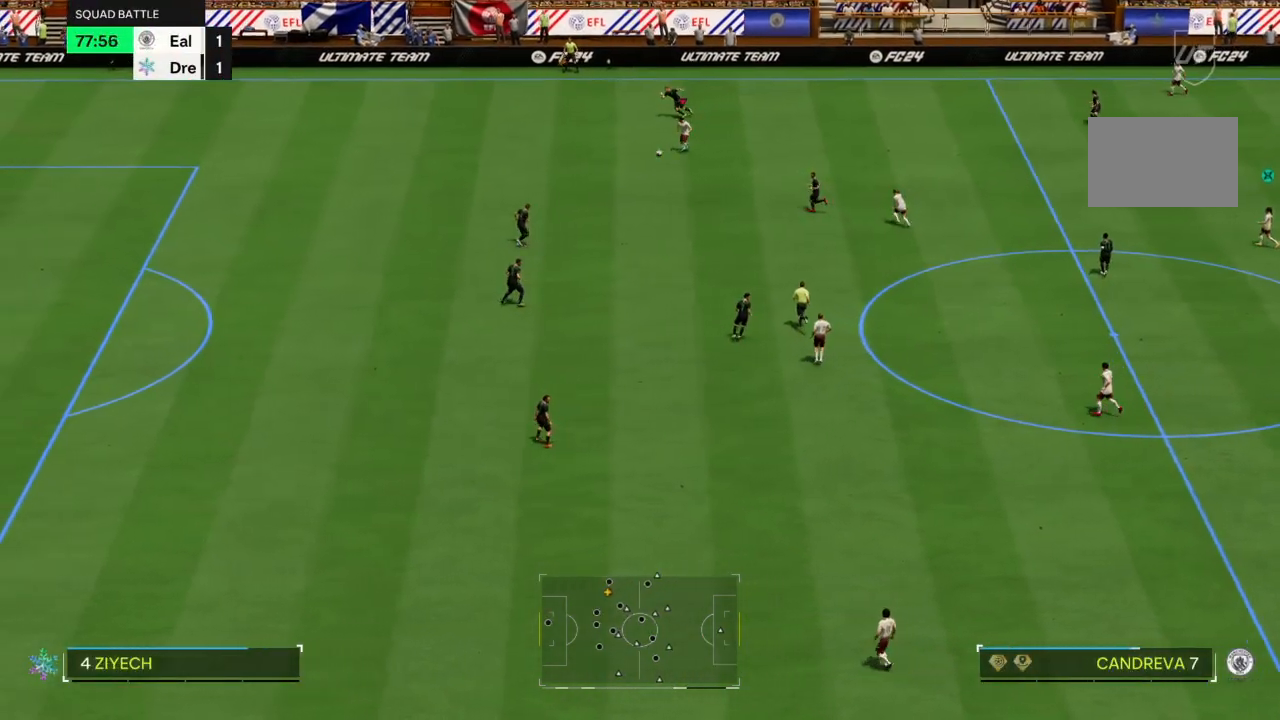
Gameplay with a controller (PlayStation layout); each line is a JSON object with the inputs held at the frame after it. "events" lists button and stick changes between this image and that frame as [ms after this image, input, new state], when the widget could be followed in between. Not read: L3 R3.
{"buttons": ["R2"], "left_stick": "down-left", "right_stick": "center", "events": []}
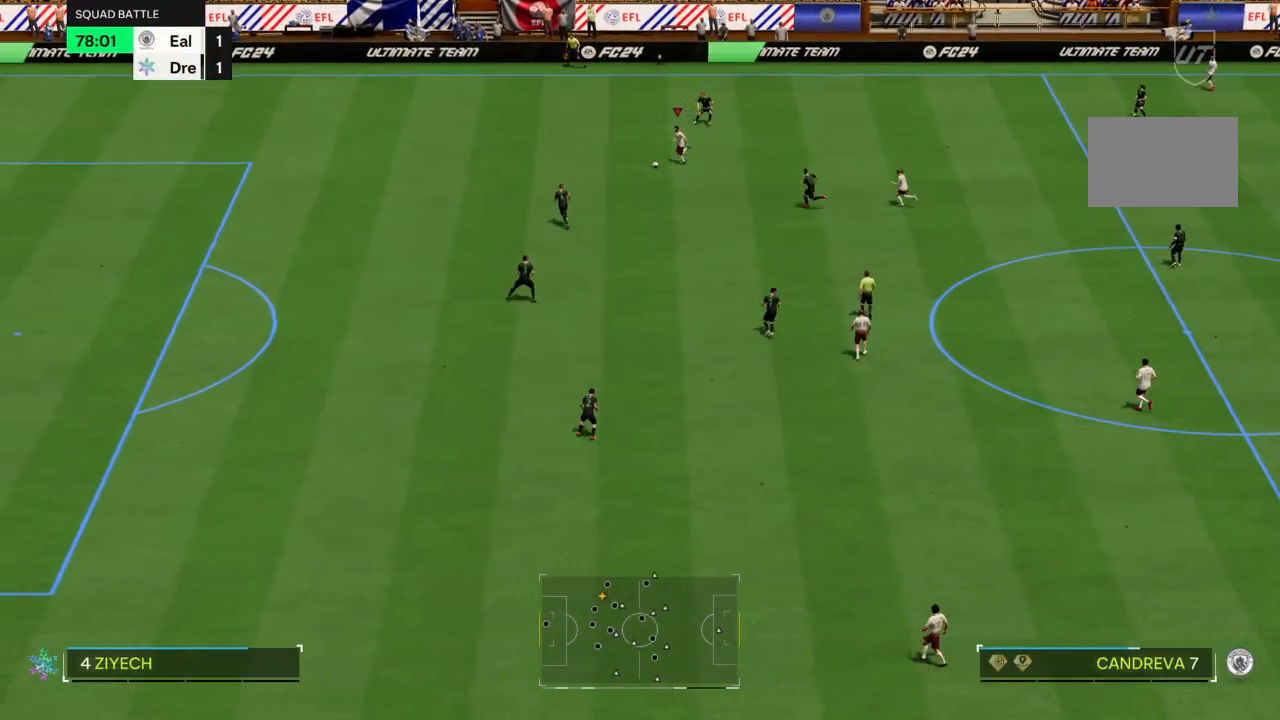
{"buttons": [], "left_stick": "down", "right_stick": "center", "events": [[66, "left_stick", "down"], [100, "R2", "up"]]}
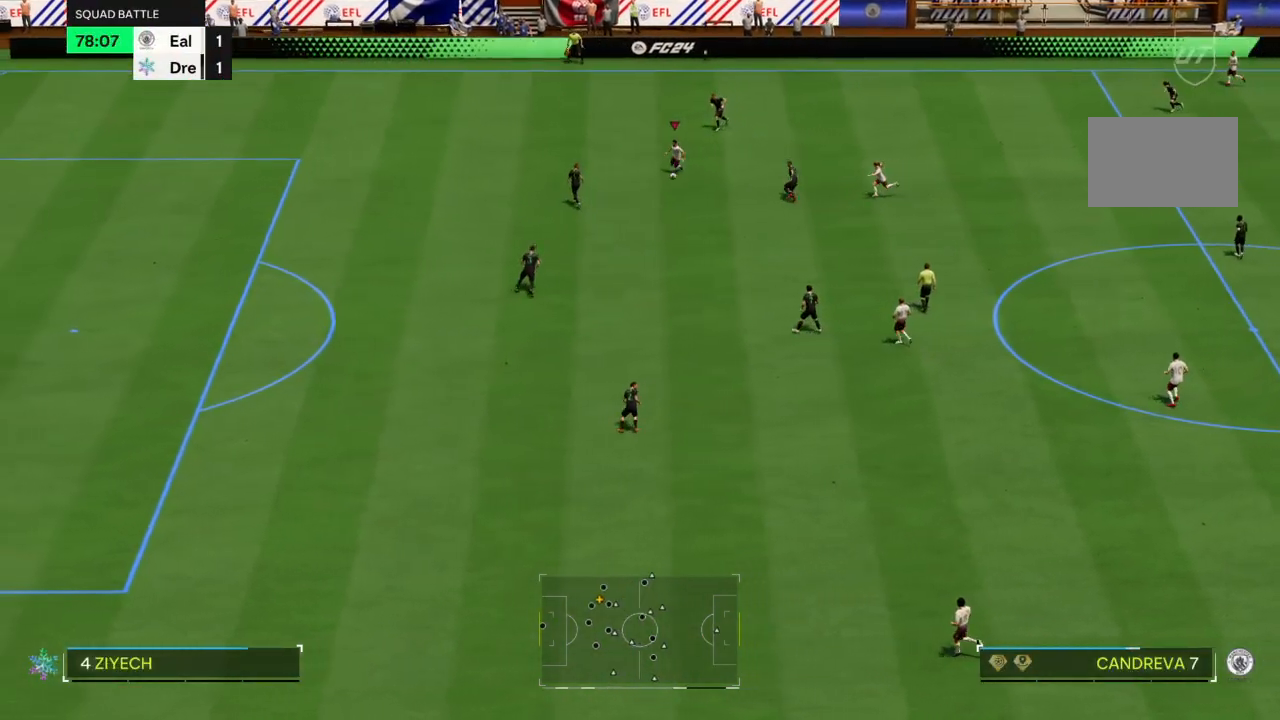
{"buttons": ["R2"], "left_stick": "down-left", "right_stick": "center", "events": [[67, "left_stick", "down-left"], [234, "R2", "down"]]}
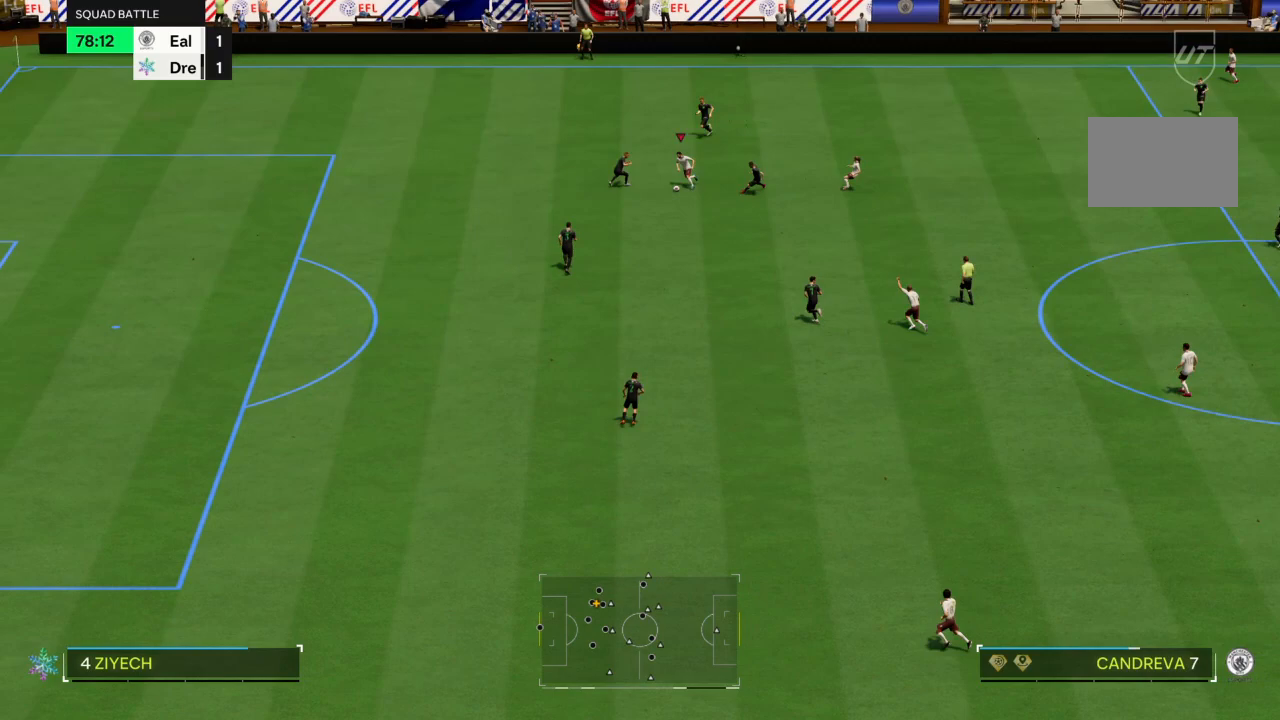
{"buttons": ["R2"], "left_stick": "down-left", "right_stick": "center", "events": []}
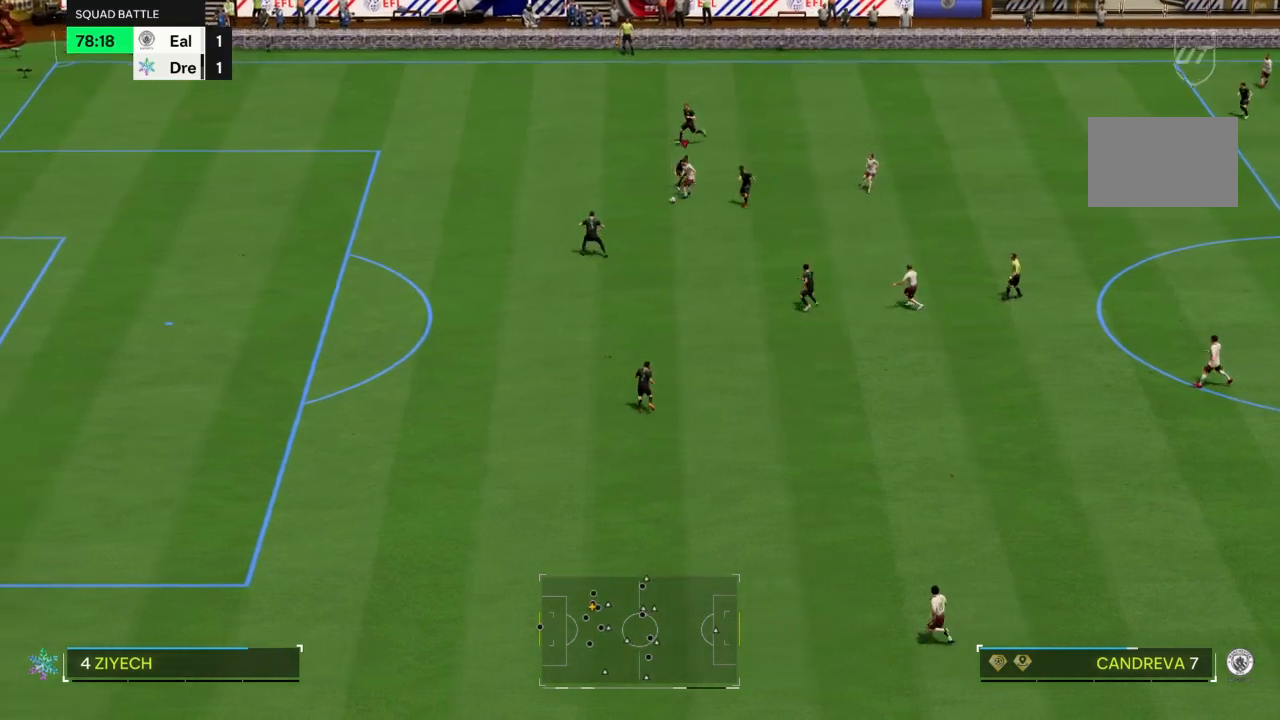
{"buttons": [], "left_stick": "down-left", "right_stick": "center", "events": [[34, "R2", "up"]]}
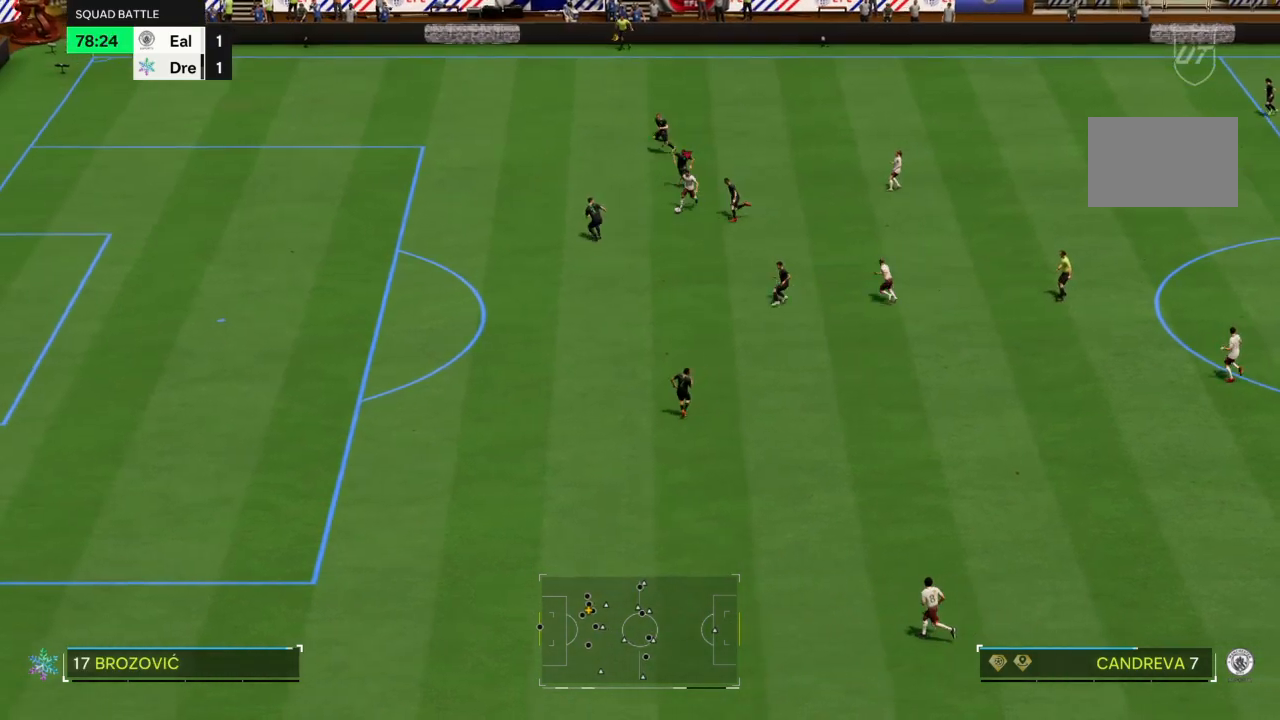
{"buttons": ["R2"], "left_stick": "down-left", "right_stick": "center", "events": [[133, "R2", "down"]]}
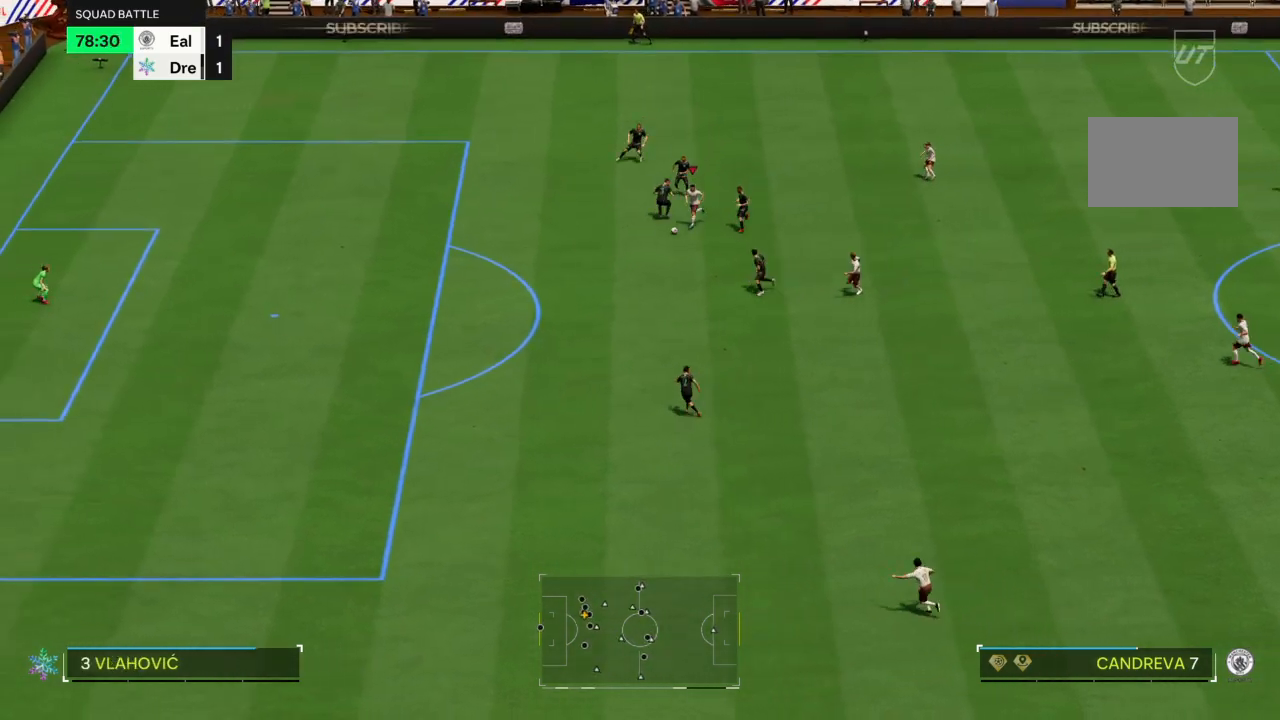
{"buttons": ["R2"], "left_stick": "down-left", "right_stick": "center", "events": []}
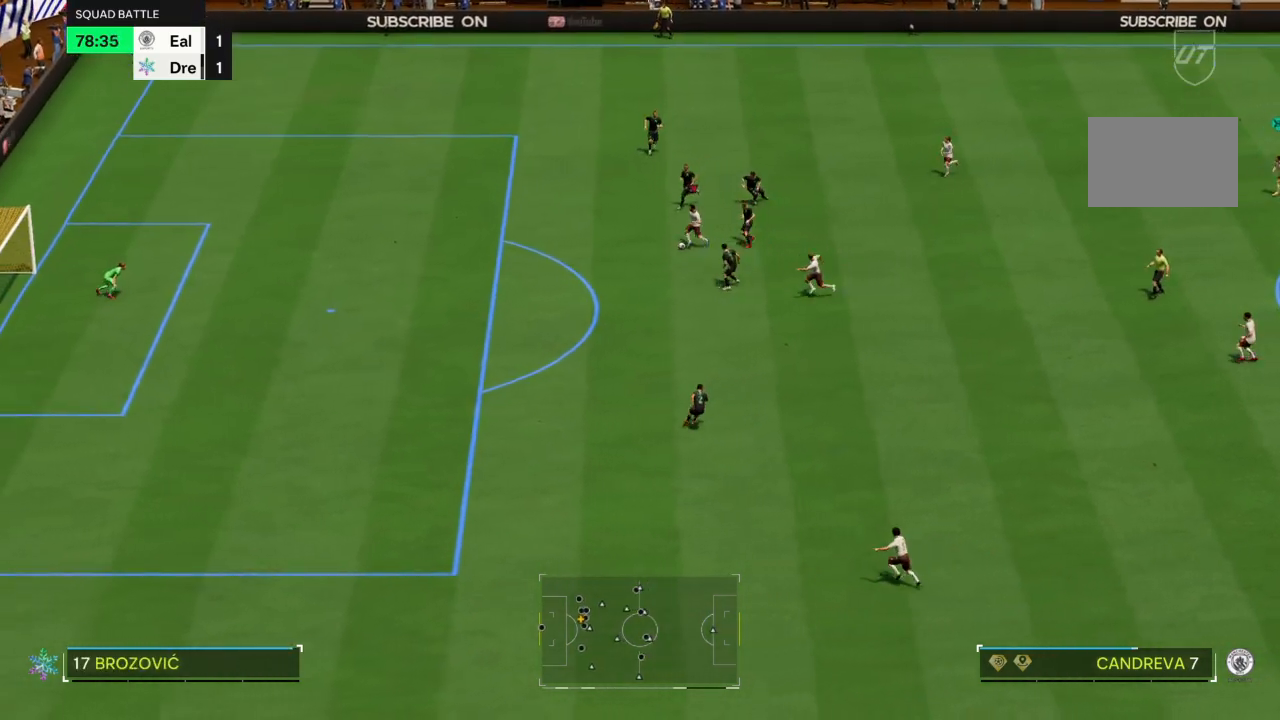
{"buttons": ["R2"], "left_stick": "left", "right_stick": "center", "events": [[66, "left_stick", "left"]]}
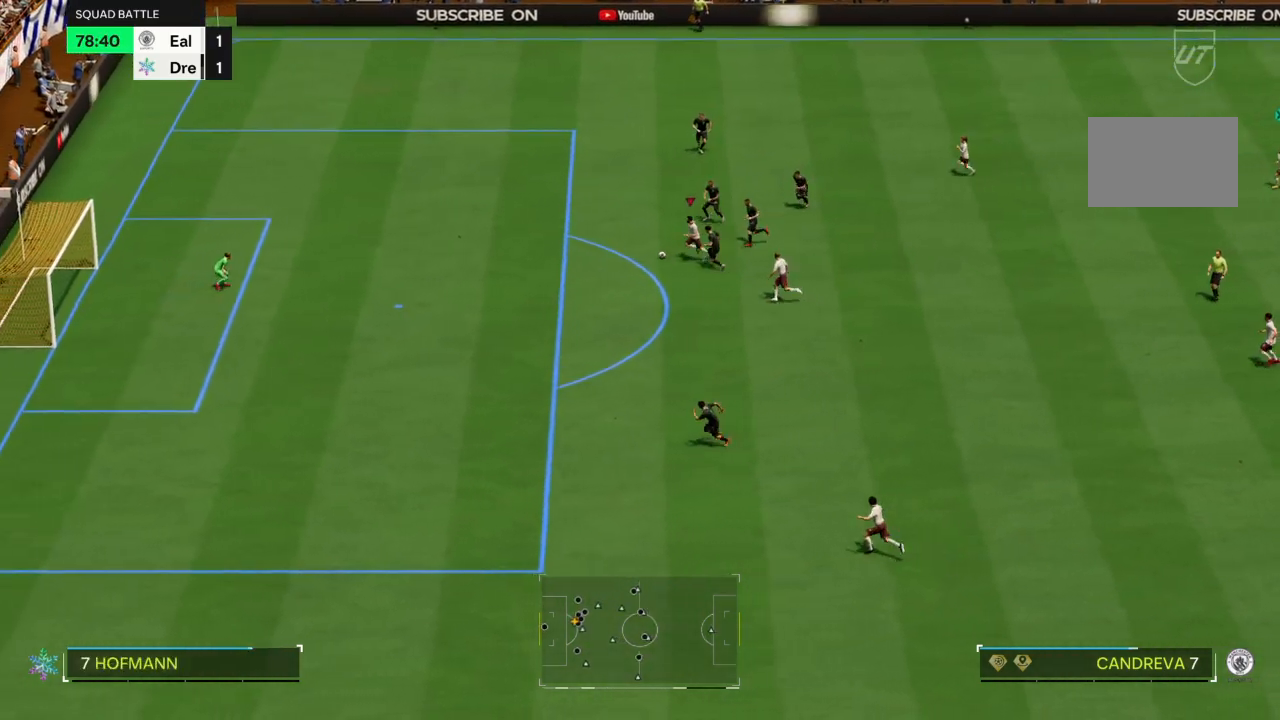
{"buttons": ["R2"], "left_stick": "up-left", "right_stick": "center", "events": [[334, "left_stick", "up-left"]]}